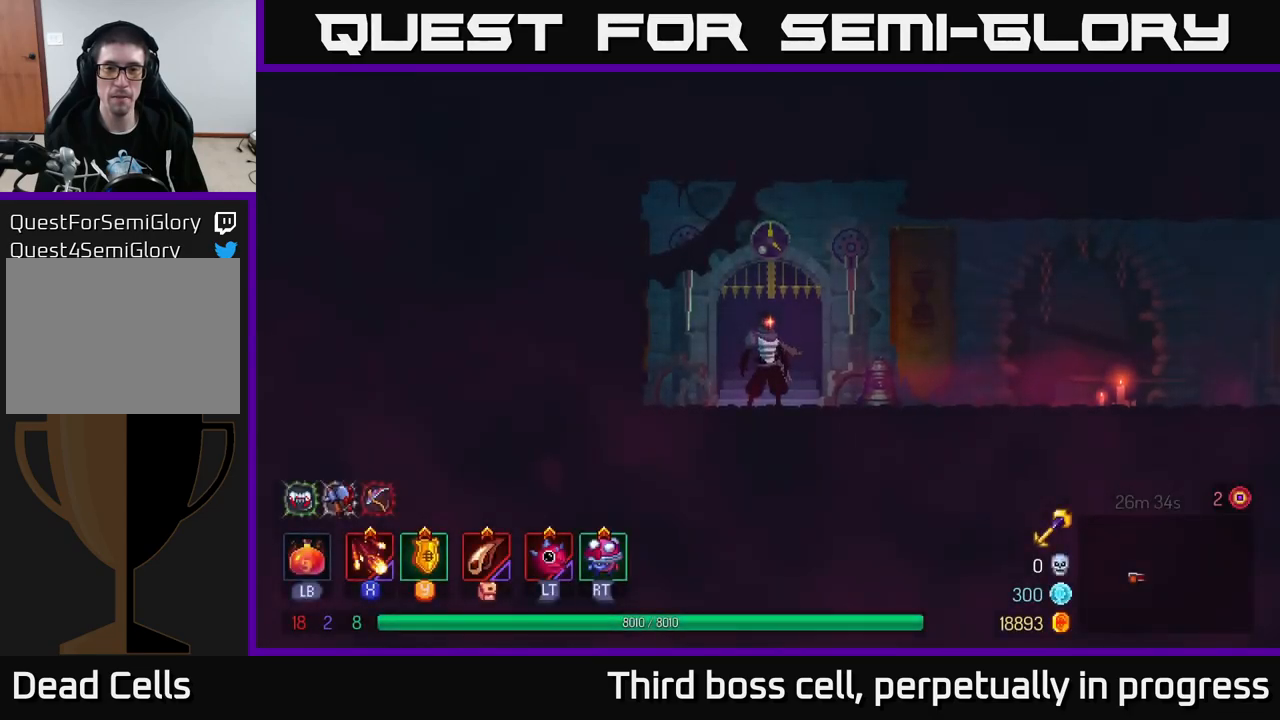
Gameplay with a controller (Xbox layout); each line is a JSON object with the inputs held at the frame after it. "events" lists button and stick changes between this image and that frame as [ms after this image, input, new state], when the widget could be followed in between.
{"buttons": [], "left_stick": "right", "right_stick": "center", "events": [[134, "left_stick", "right"]]}
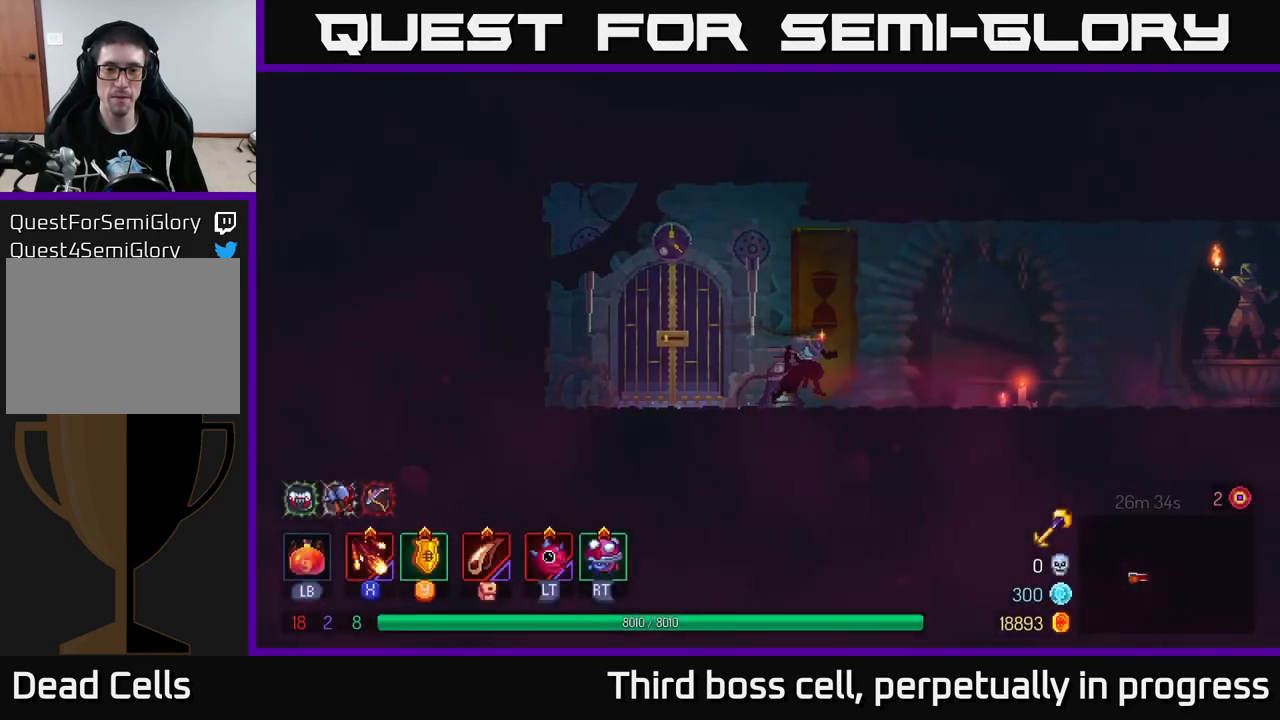
{"buttons": [], "left_stick": "right", "right_stick": "center", "events": []}
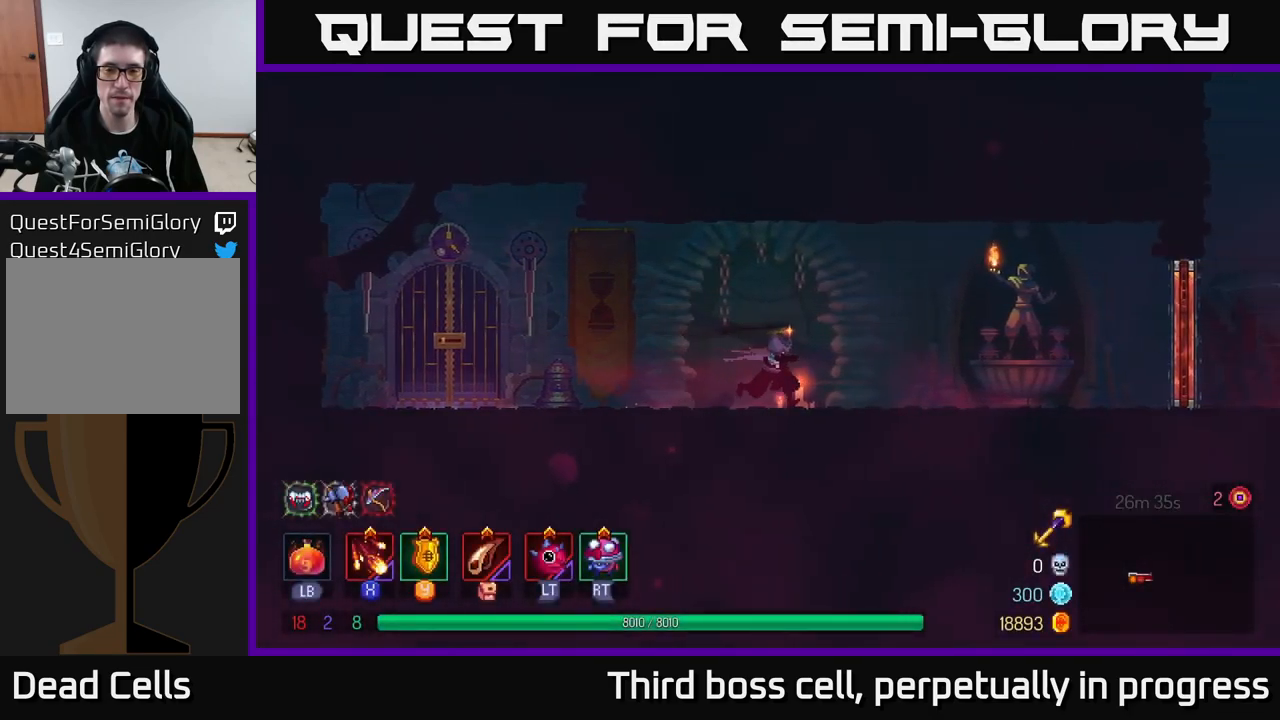
{"buttons": ["L2"], "left_stick": "right", "right_stick": "center", "events": [[450, "L2", "down"]]}
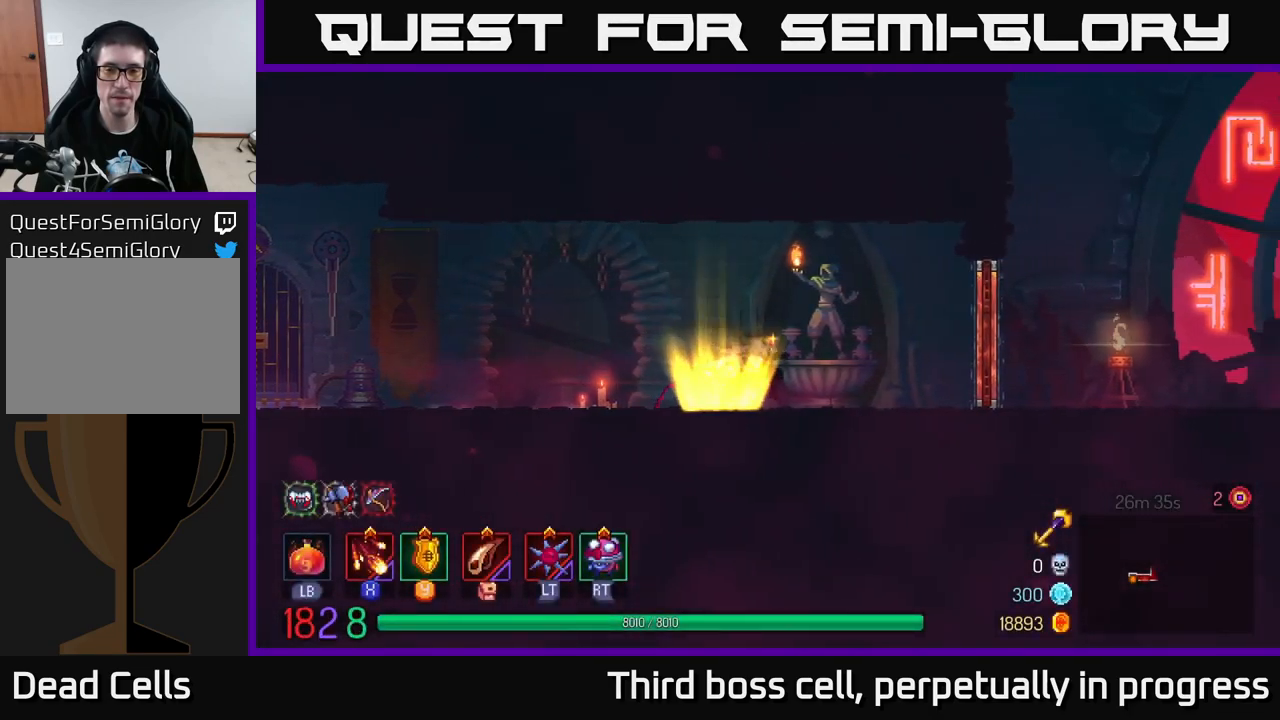
{"buttons": [], "left_stick": "right", "right_stick": "center", "events": [[34, "L2", "up"], [167, "R2", "down"], [250, "R2", "up"]]}
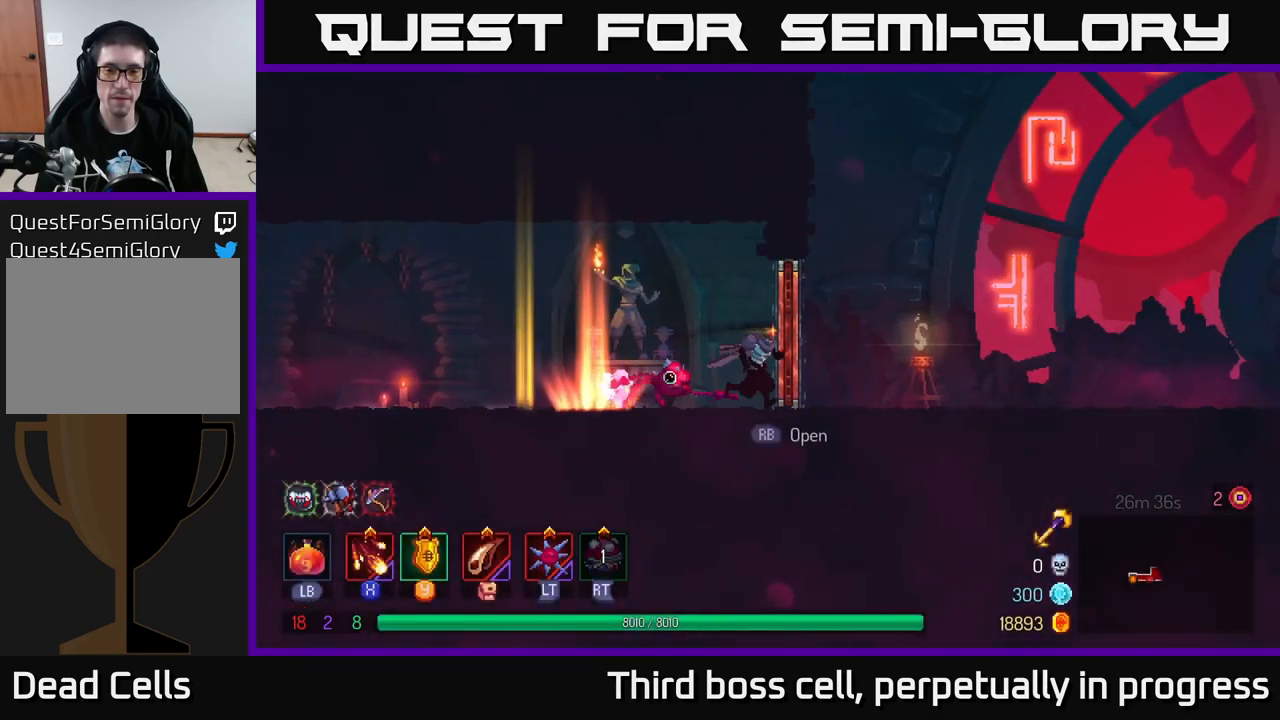
{"buttons": ["R1"], "left_stick": "right", "right_stick": "center", "events": [[150, "B", "down"], [267, "B", "up"], [434, "R1", "down"]]}
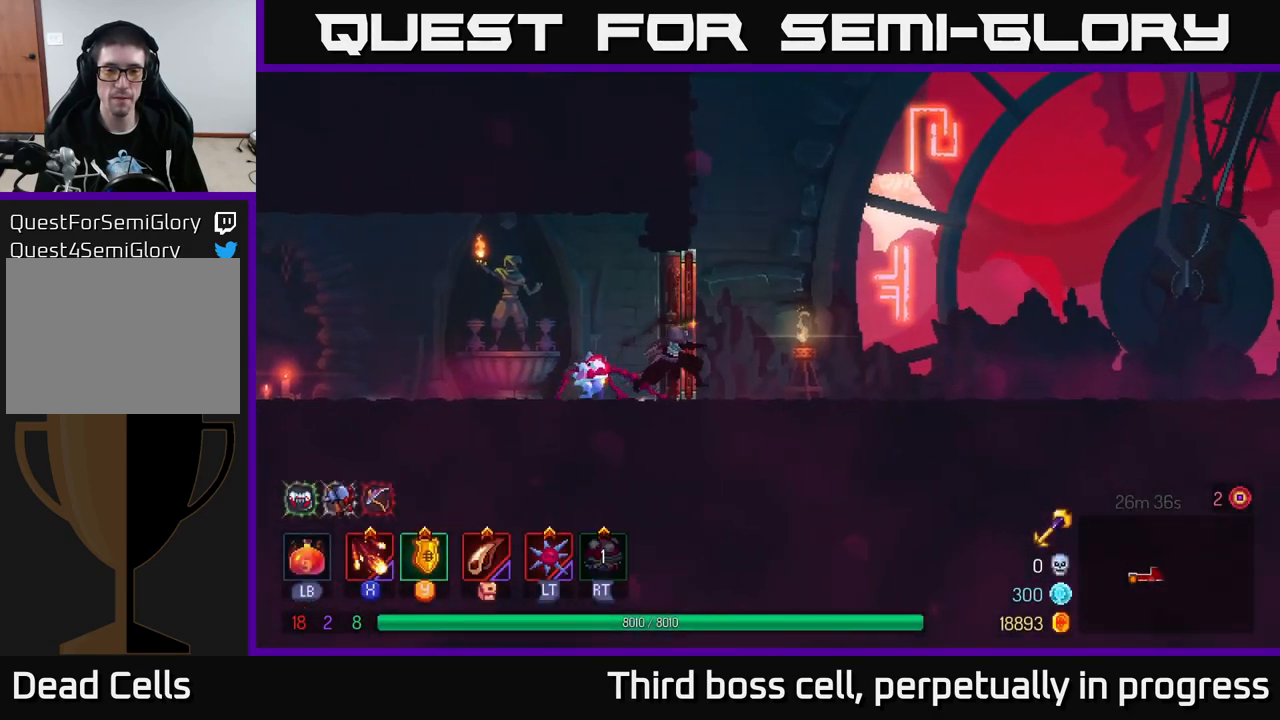
{"buttons": [], "left_stick": "right", "right_stick": "center", "events": [[17, "R1", "up"]]}
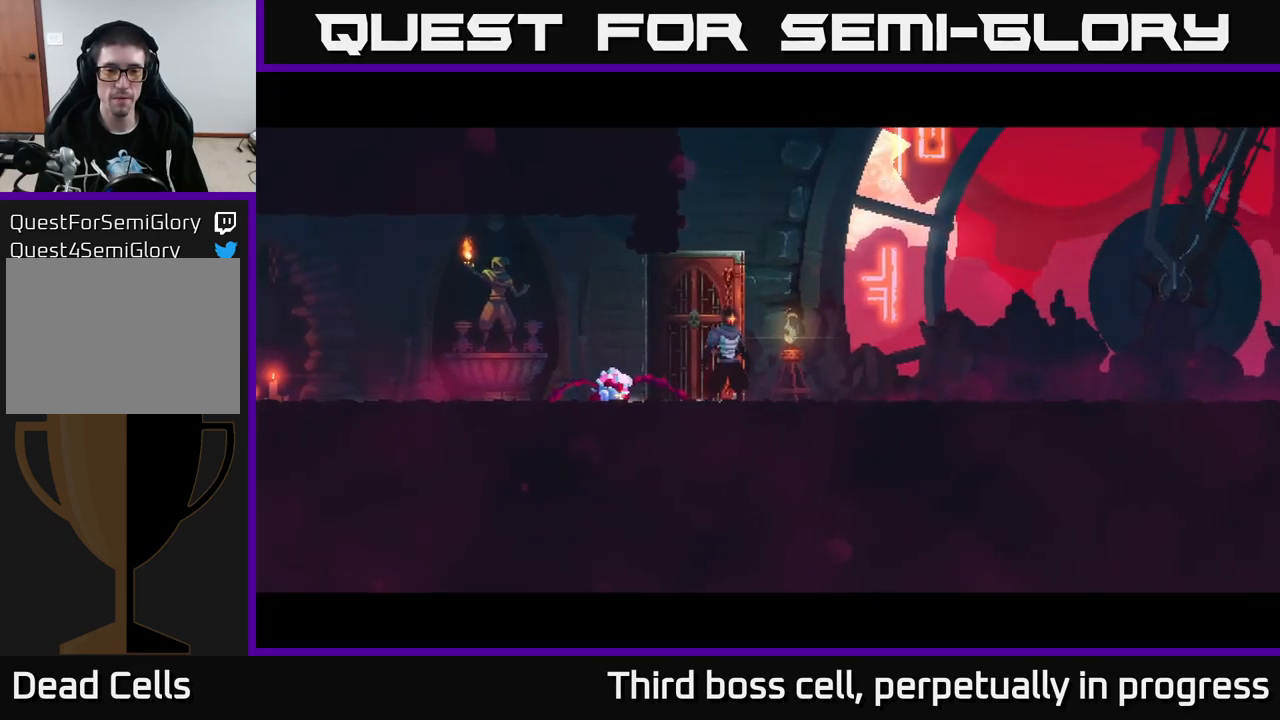
{"buttons": [], "left_stick": "center", "right_stick": "center", "events": [[200, "left_stick", "center"]]}
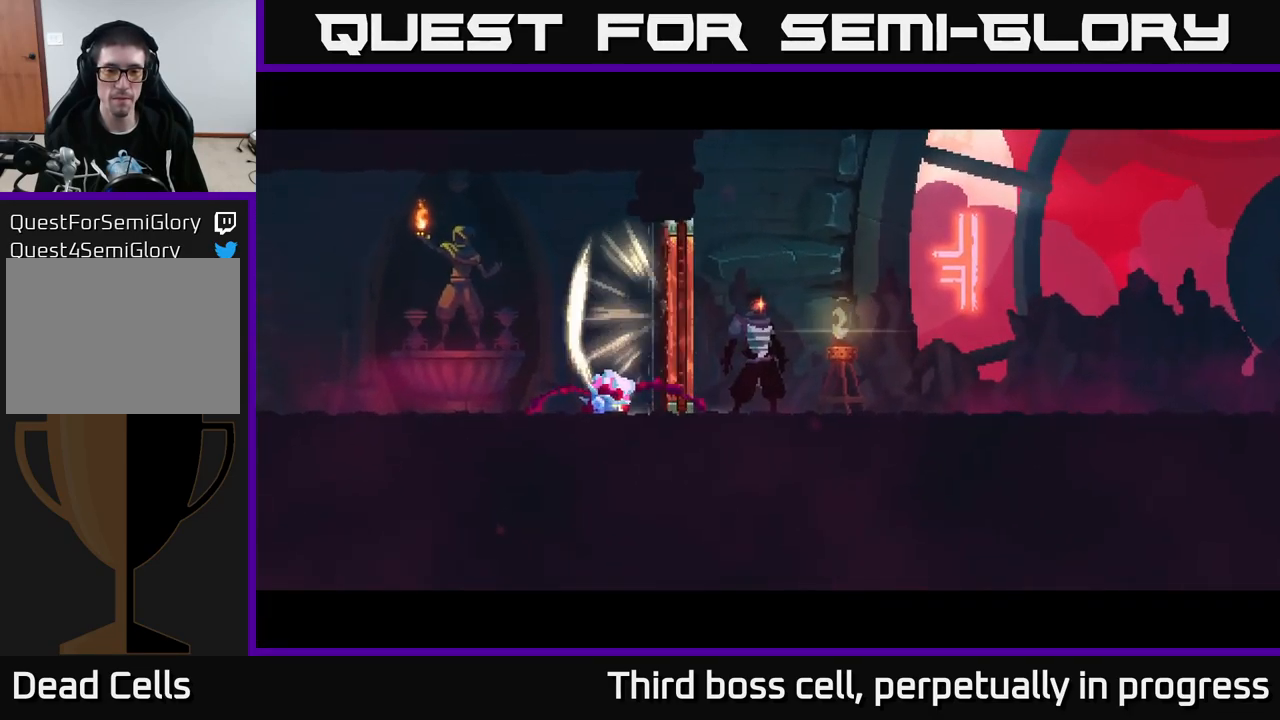
{"buttons": [], "left_stick": "center", "right_stick": "center", "events": []}
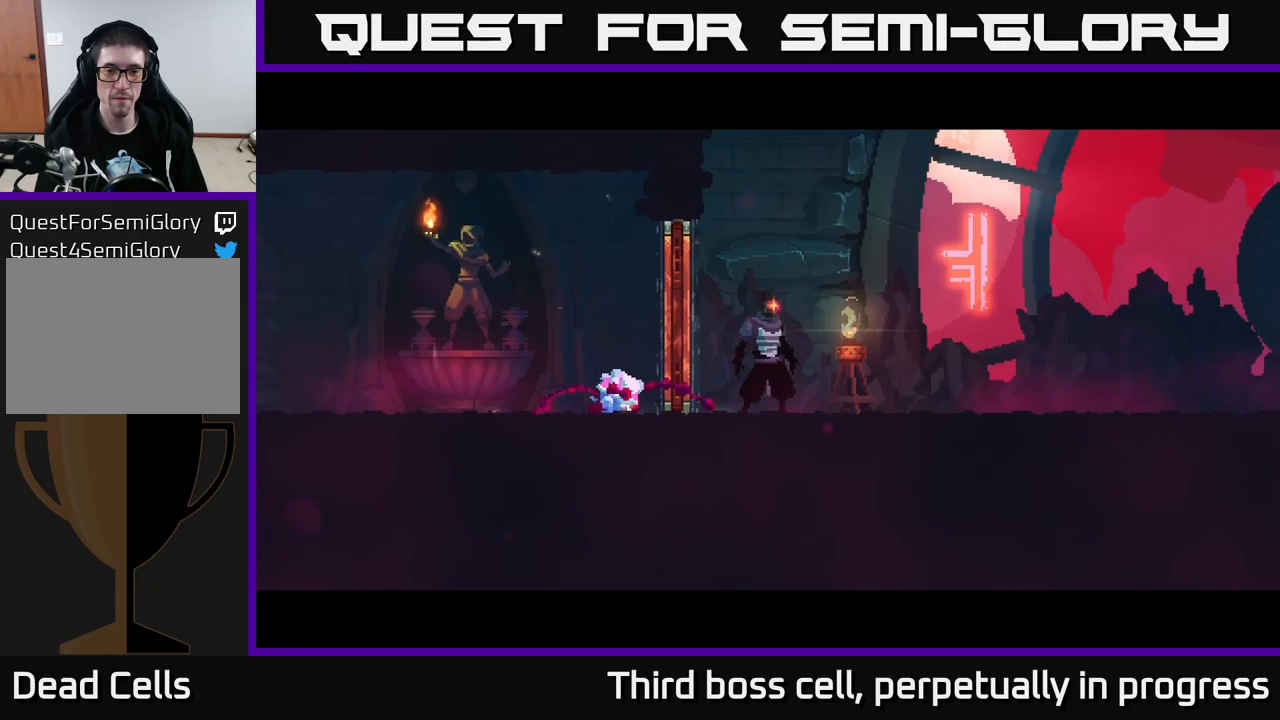
{"buttons": [], "left_stick": "right", "right_stick": "center", "events": [[50, "left_stick", "right"]]}
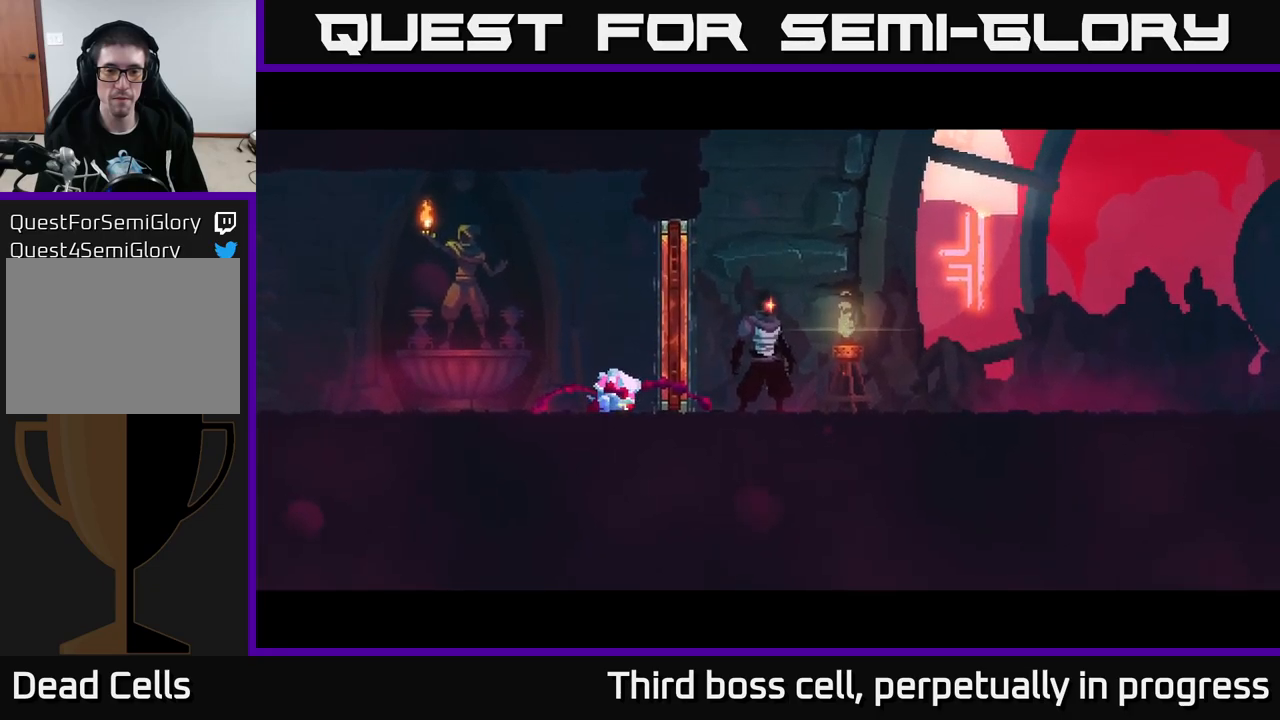
{"buttons": [], "left_stick": "right", "right_stick": "center", "events": []}
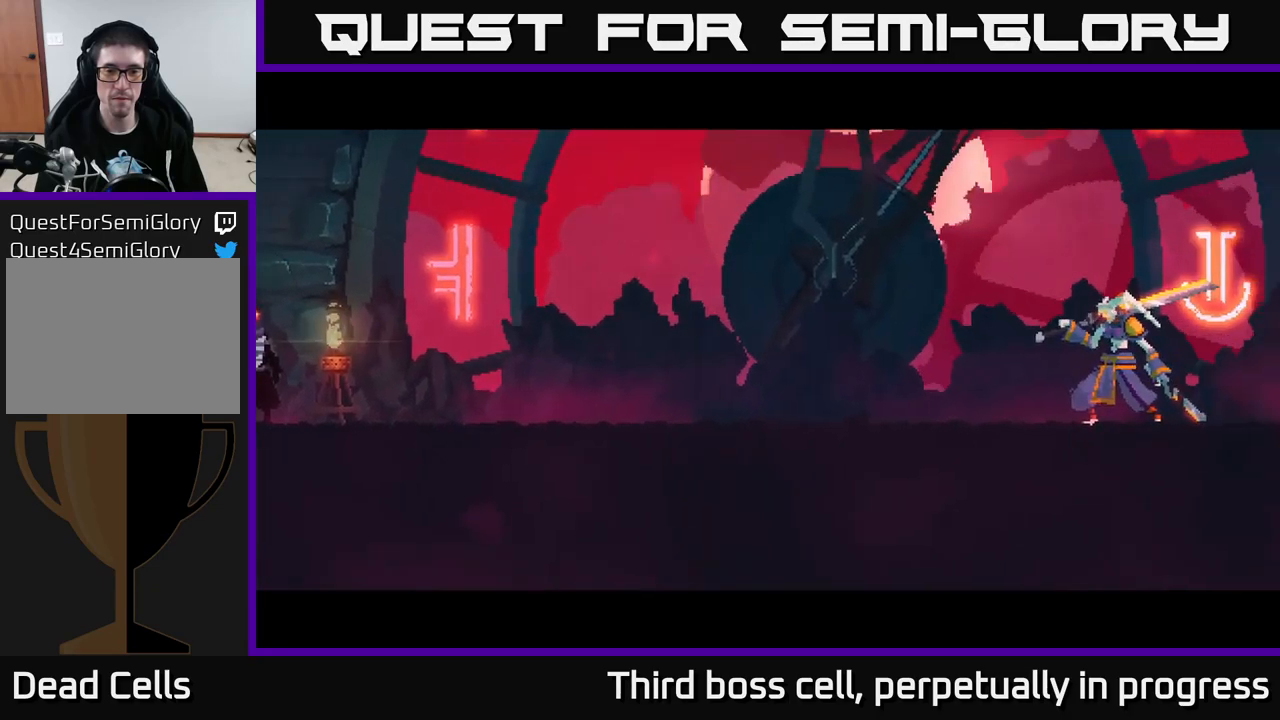
{"buttons": [], "left_stick": "right", "right_stick": "center", "events": []}
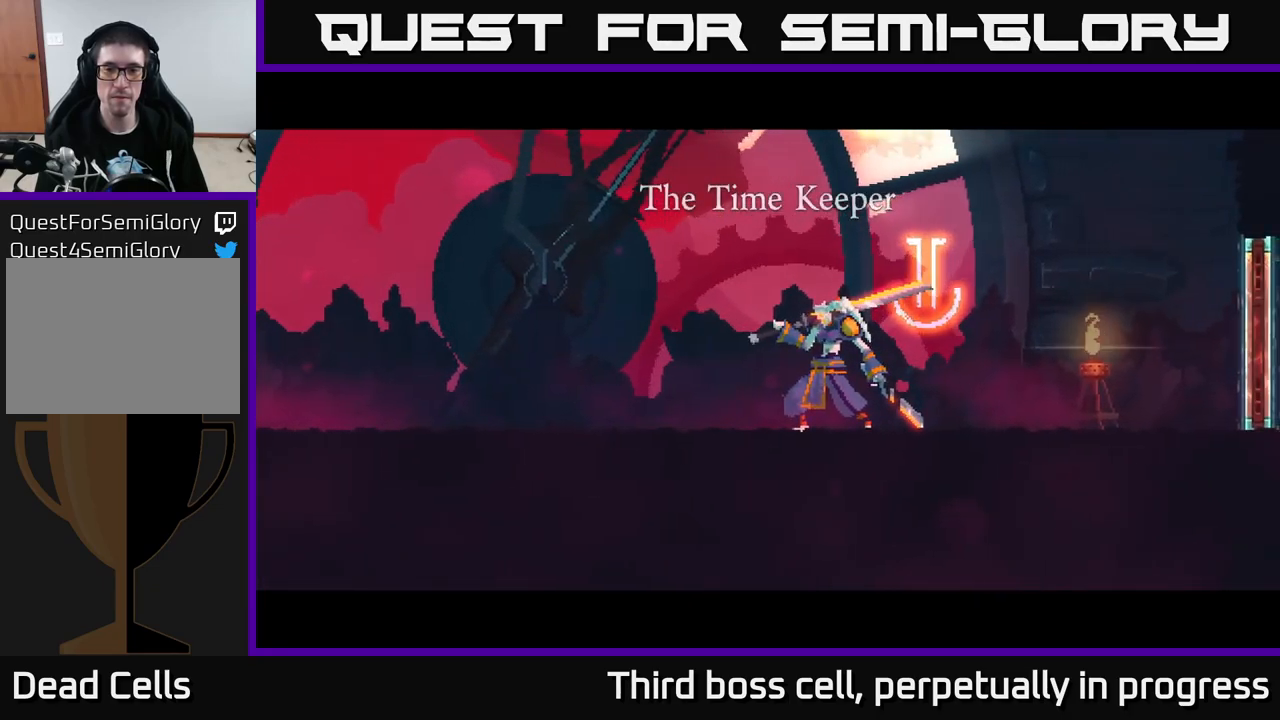
{"buttons": [], "left_stick": "right", "right_stick": "center", "events": []}
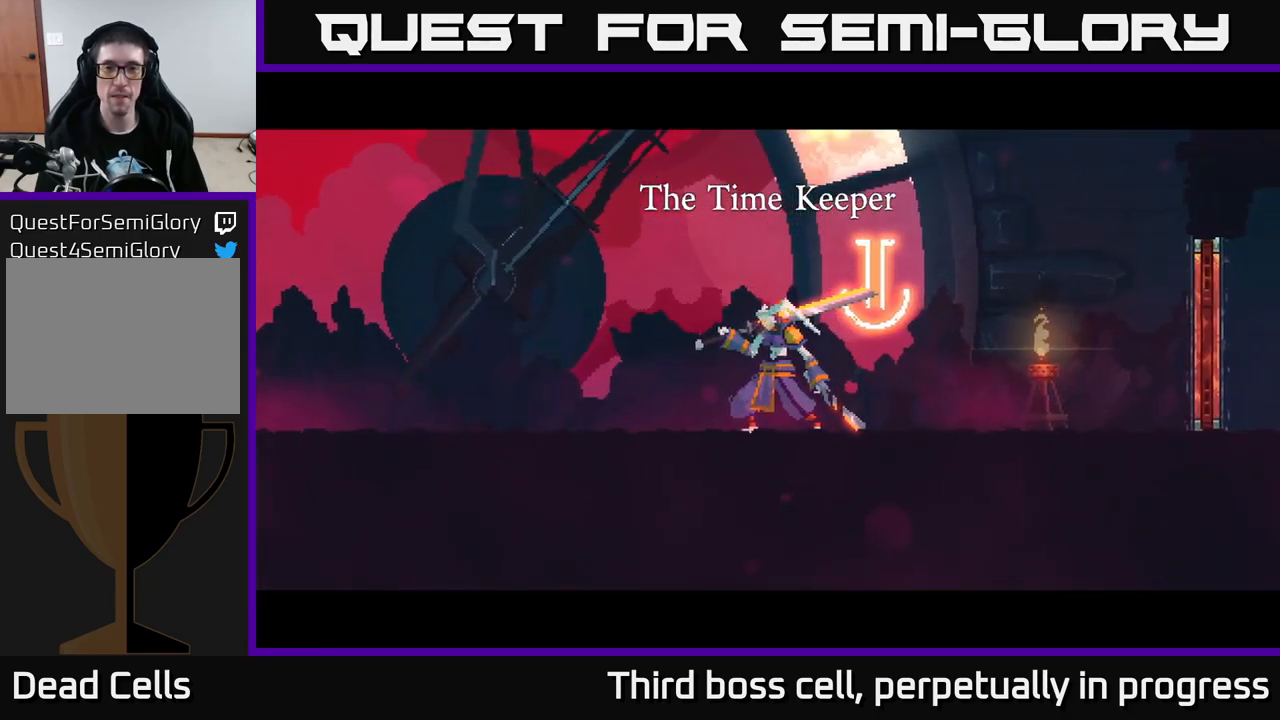
{"buttons": [], "left_stick": "right", "right_stick": "center", "events": []}
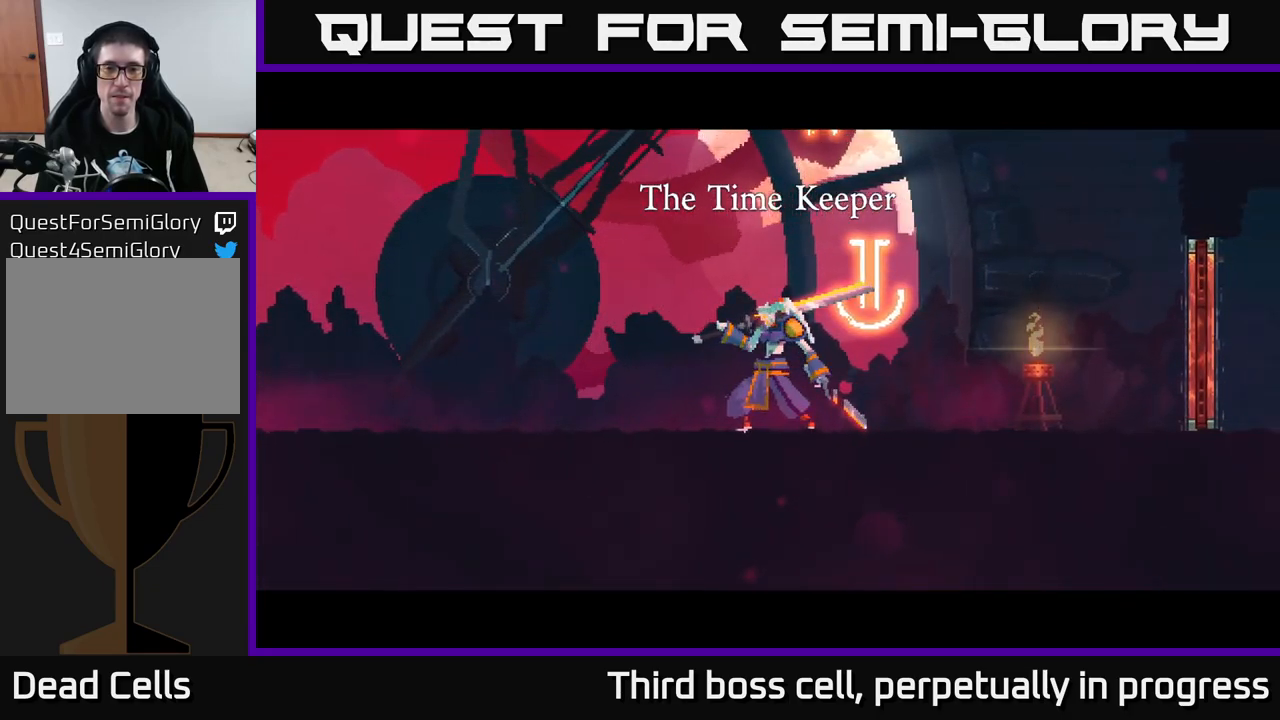
{"buttons": [], "left_stick": "right", "right_stick": "center", "events": []}
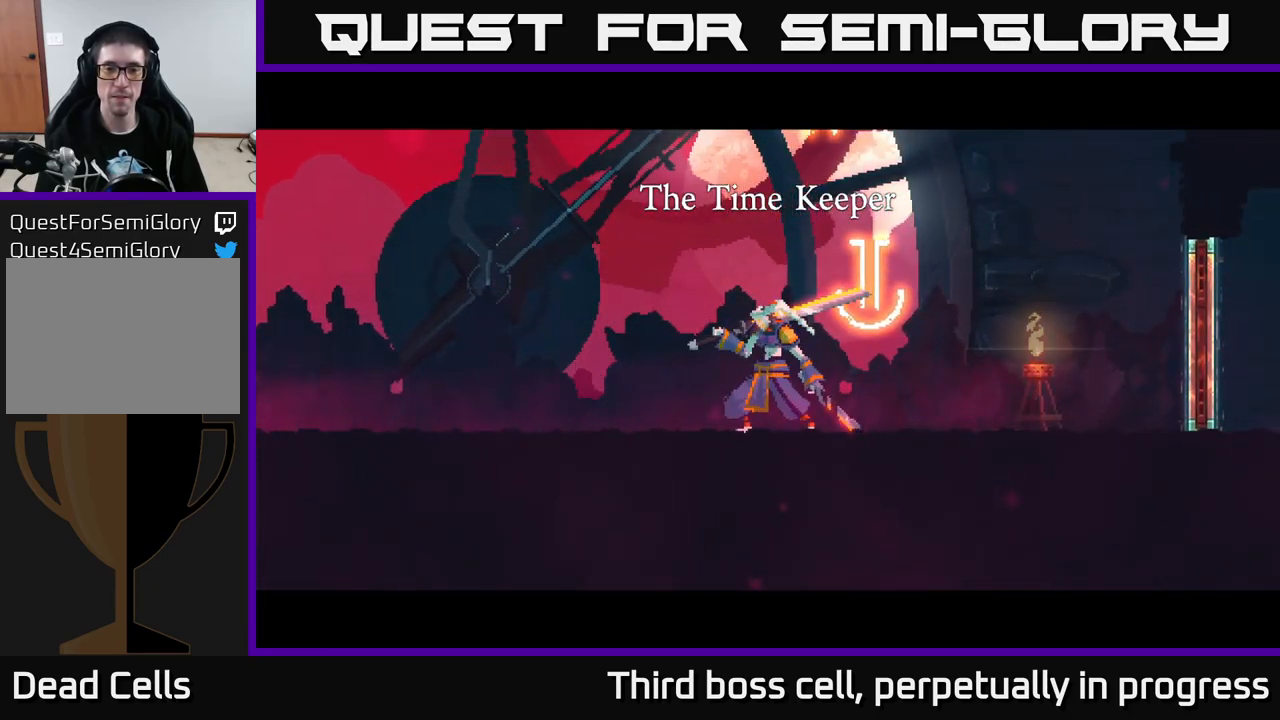
{"buttons": [], "left_stick": "right", "right_stick": "center", "events": []}
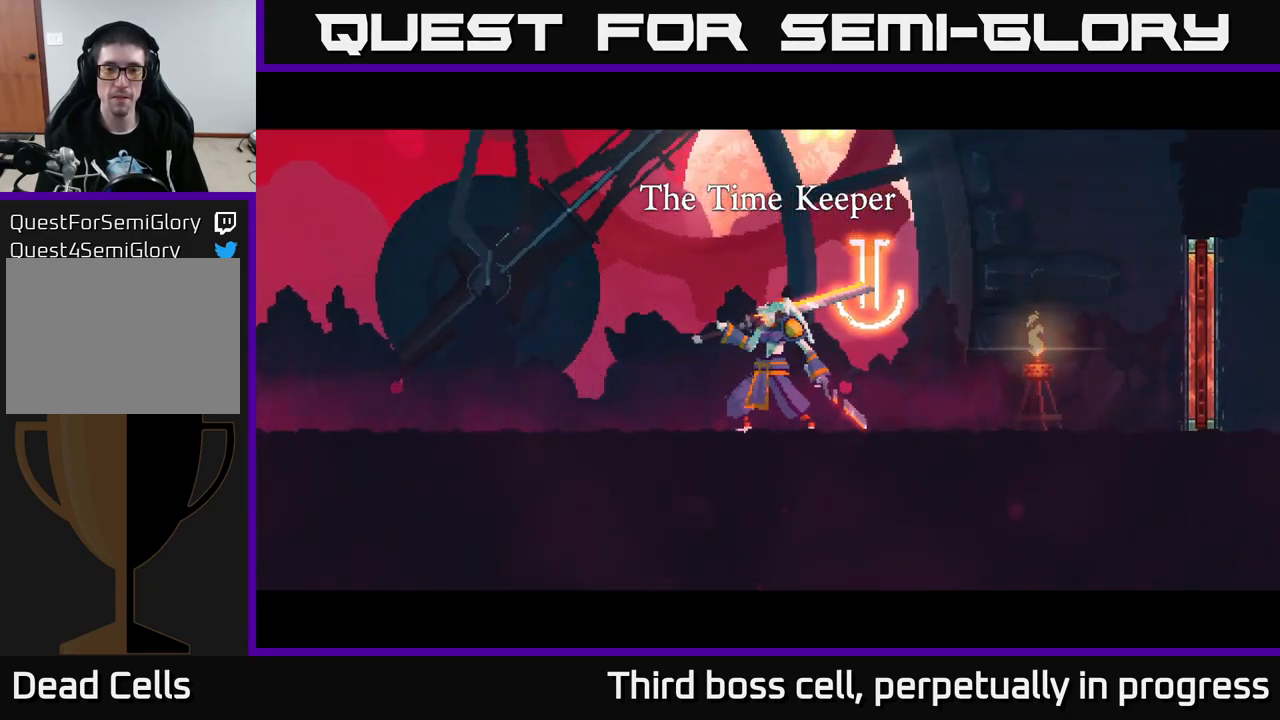
{"buttons": [], "left_stick": "right", "right_stick": "center", "events": []}
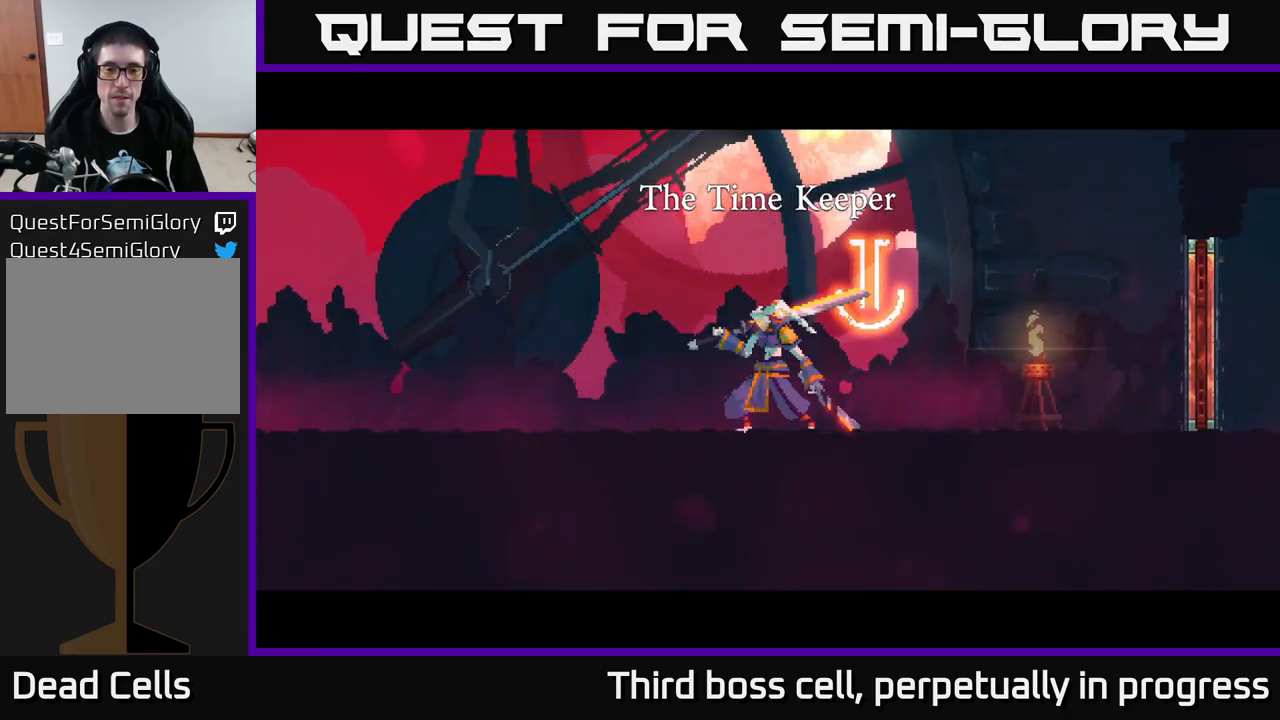
{"buttons": [], "left_stick": "right", "right_stick": "center", "events": []}
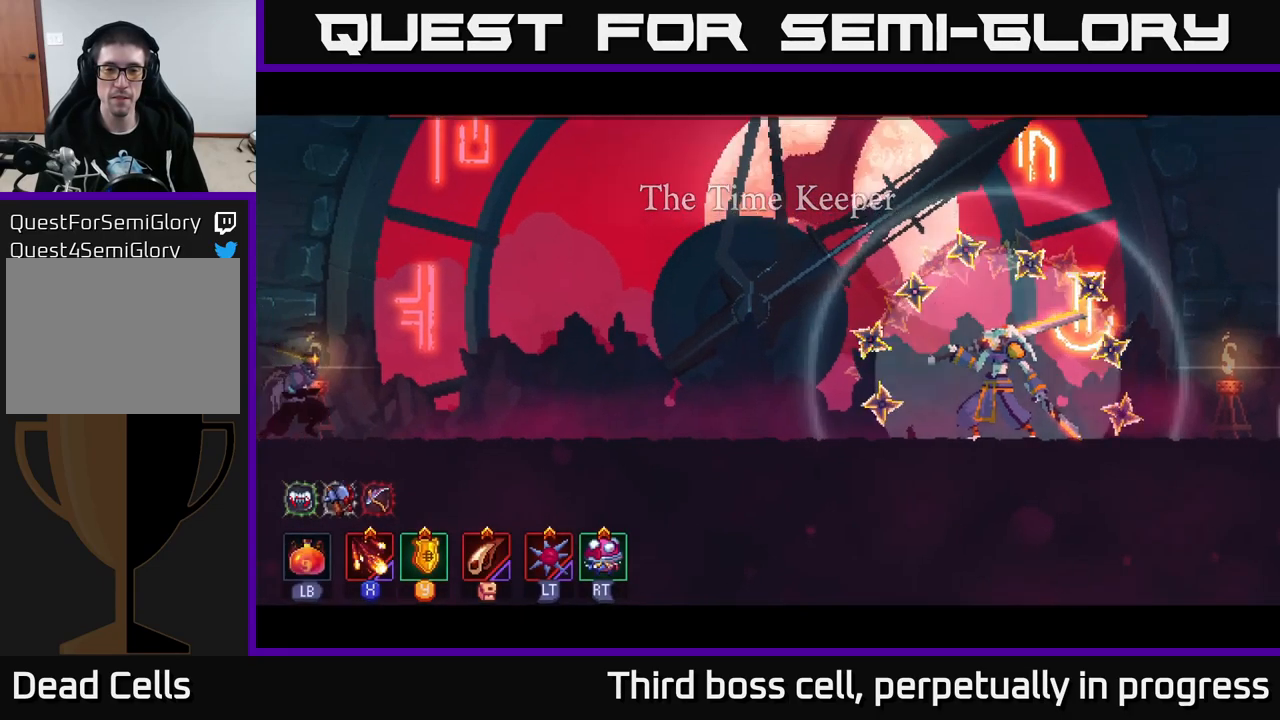
{"buttons": [], "left_stick": "left", "right_stick": "center", "events": [[100, "B", "down"], [233, "B", "up"], [416, "left_stick", "center"], [483, "left_stick", "left"]]}
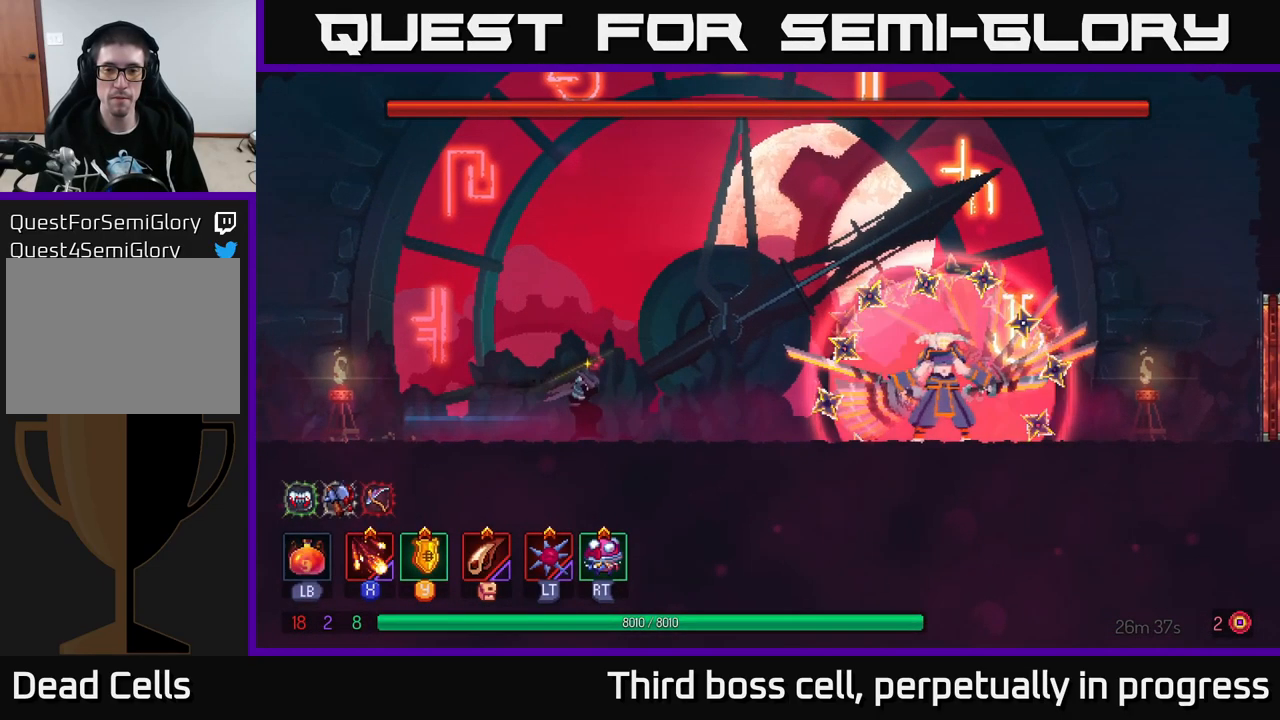
{"buttons": ["A"], "left_stick": "left", "right_stick": "center", "events": [[483, "A", "down"]]}
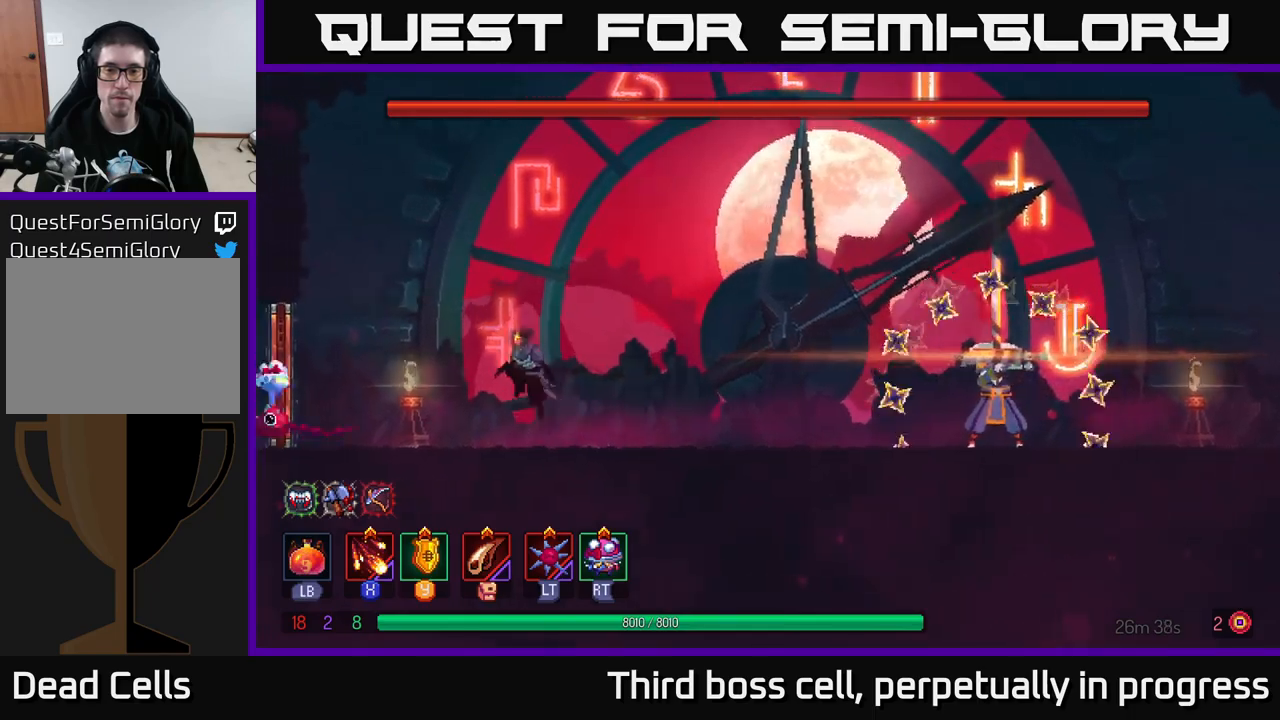
{"buttons": ["A"], "left_stick": "left", "right_stick": "center", "events": [[150, "A", "up"], [317, "A", "down"], [350, "left_stick", "center"], [483, "left_stick", "left"]]}
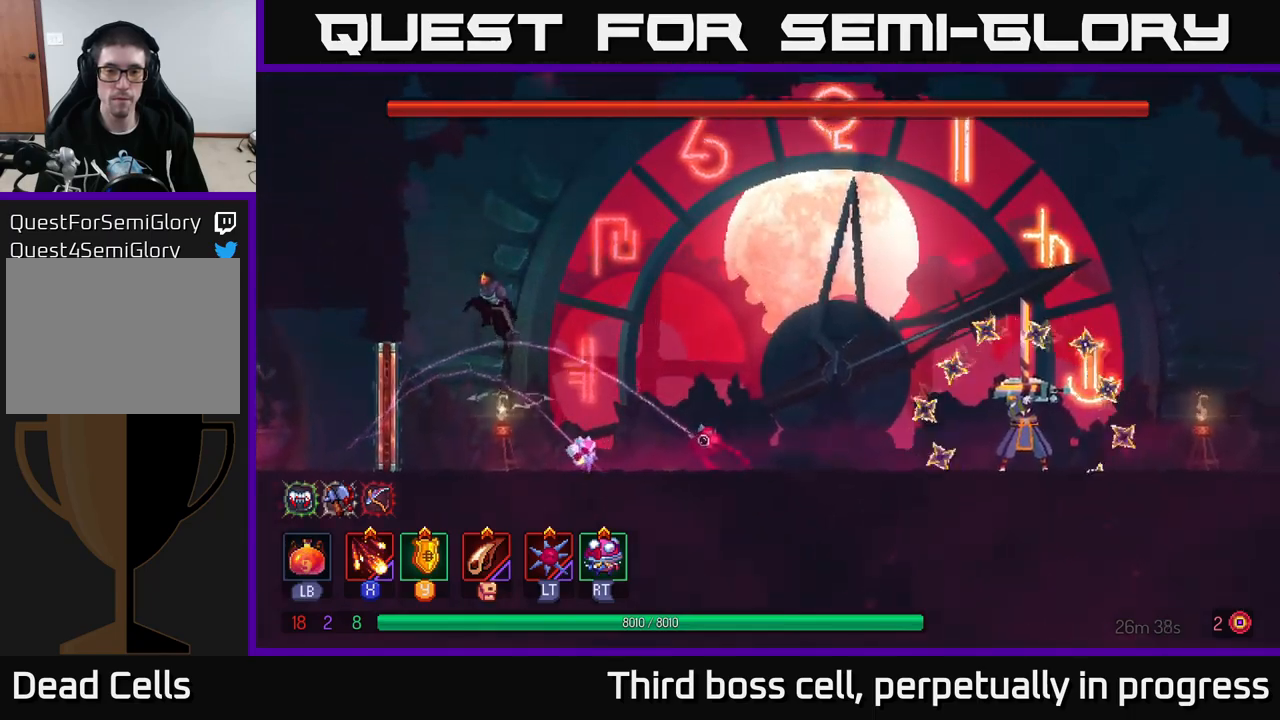
{"buttons": [], "left_stick": "right", "right_stick": "center", "events": [[17, "A", "up"], [283, "left_stick", "center"], [467, "left_stick", "right"]]}
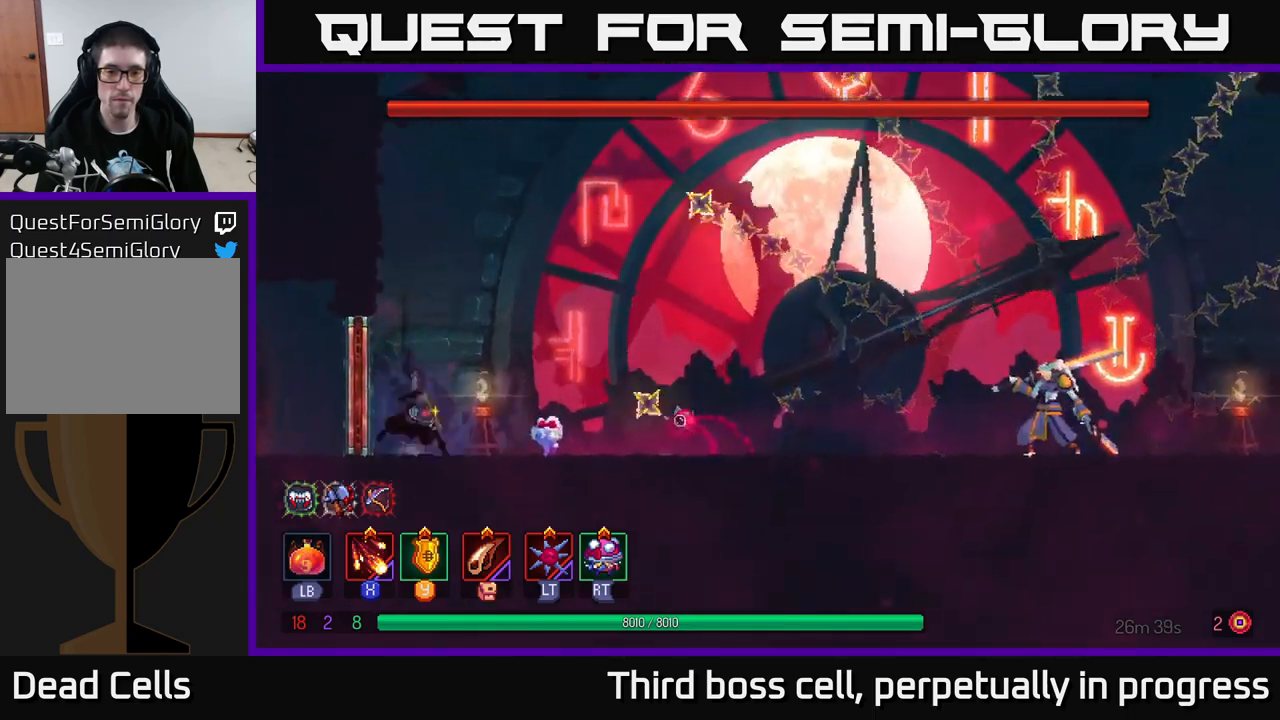
{"buttons": ["X"], "left_stick": "right", "right_stick": "center", "events": [[17, "B", "down"], [200, "B", "up"], [317, "X", "down"], [400, "X", "up"], [467, "X", "down"]]}
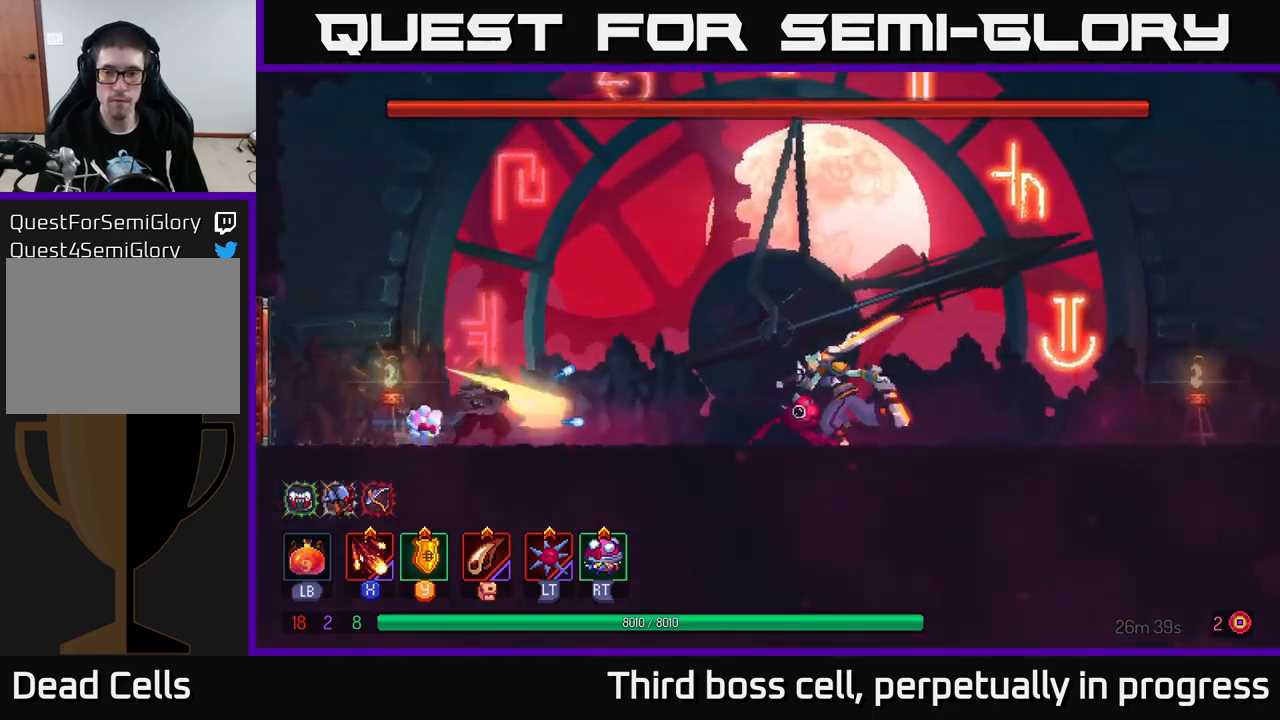
{"buttons": [], "left_stick": "center", "right_stick": "center", "events": [[67, "X", "up"], [133, "left_stick", "center"], [183, "X", "down"], [267, "X", "up"], [350, "X", "down"], [483, "X", "up"]]}
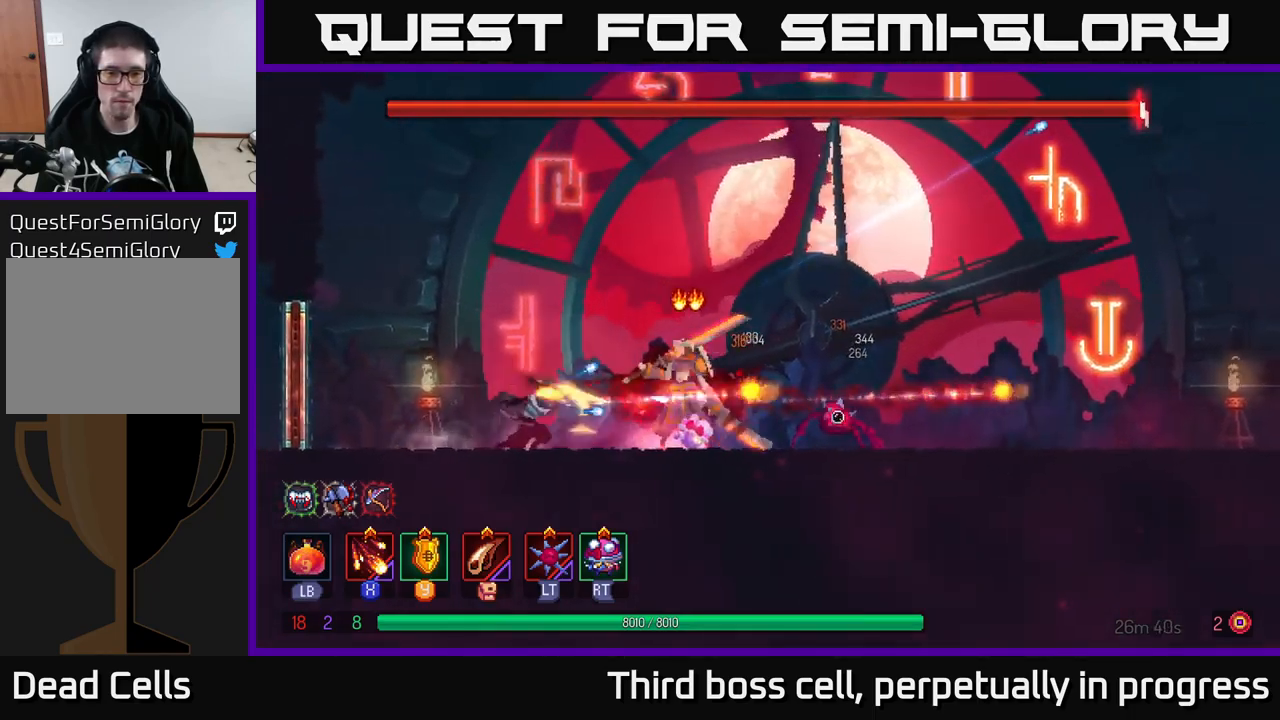
{"buttons": [], "left_stick": "right", "right_stick": "center", "events": [[50, "X", "down"], [150, "X", "up"], [233, "left_stick", "right"]]}
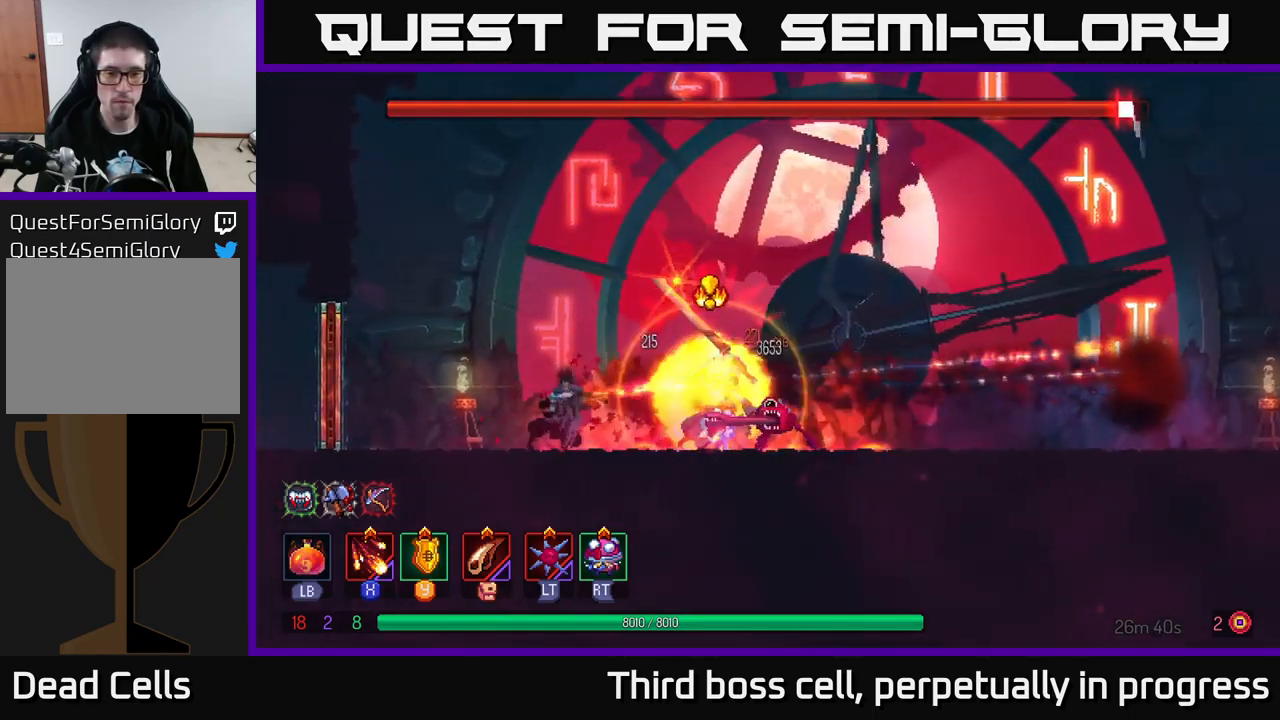
{"buttons": ["B"], "left_stick": "right", "right_stick": "center", "events": [[33, "B", "down"], [133, "B", "up"], [183, "B", "down"], [267, "B", "up"], [333, "B", "down"], [383, "B", "up"], [433, "B", "down"]]}
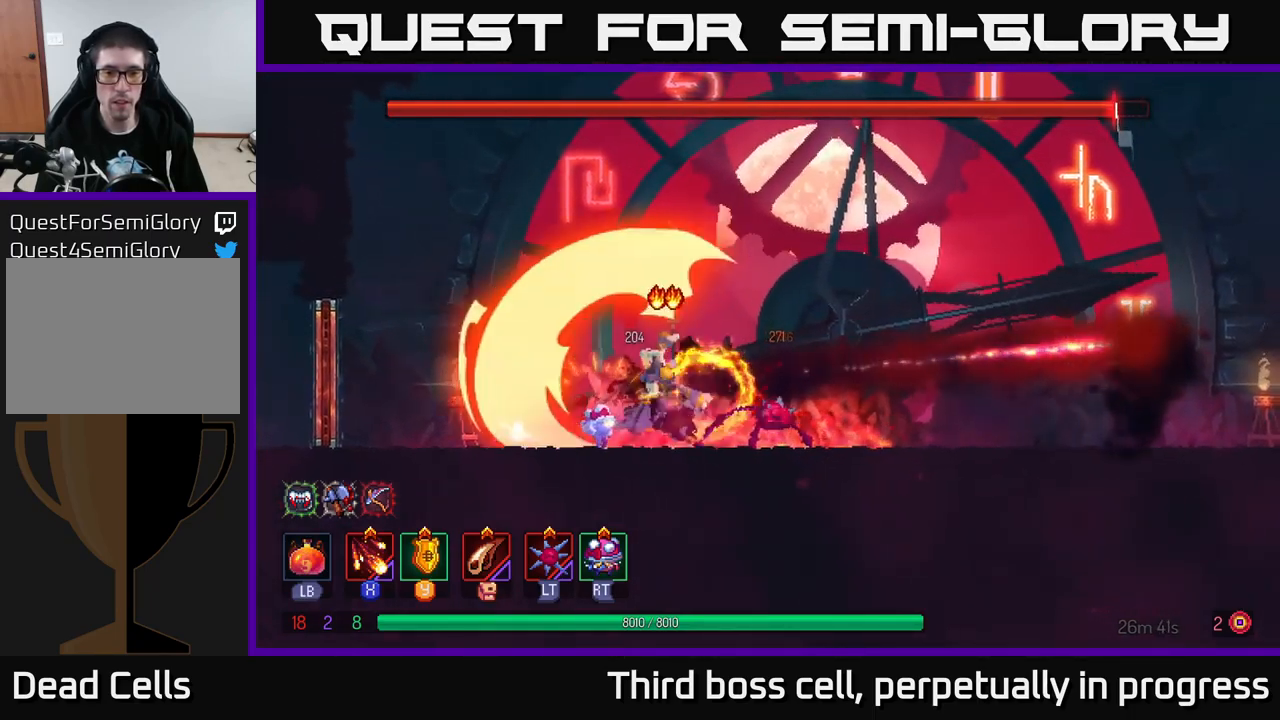
{"buttons": [], "left_stick": "right", "right_stick": "center", "events": [[17, "B", "up"], [250, "A", "down"], [350, "A", "up"], [400, "A", "down"], [483, "A", "up"]]}
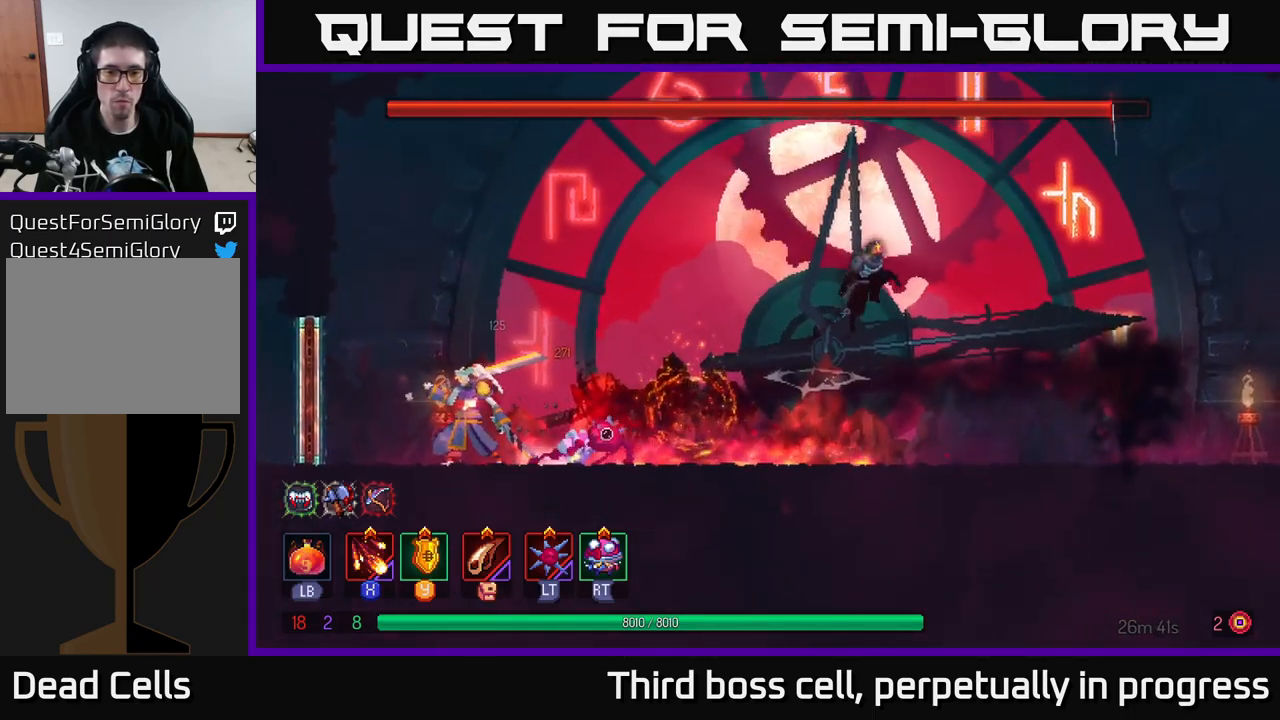
{"buttons": ["X"], "left_stick": "left", "right_stick": "center", "events": [[83, "B", "down"], [183, "B", "up"], [383, "left_stick", "left"], [450, "X", "down"]]}
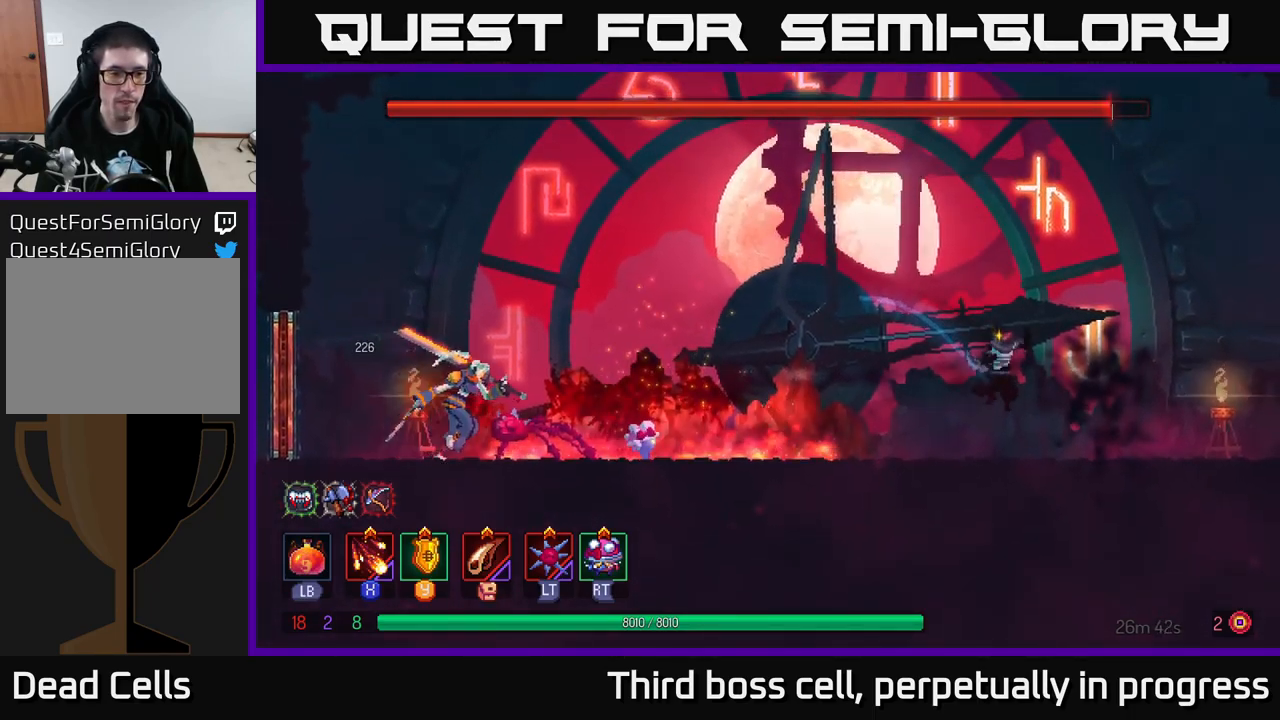
{"buttons": [], "left_stick": "center", "right_stick": "center", "events": [[33, "X", "up"], [83, "X", "down"], [183, "X", "up"], [200, "left_stick", "center"], [267, "X", "down"], [350, "X", "up"], [417, "X", "down"], [500, "X", "up"]]}
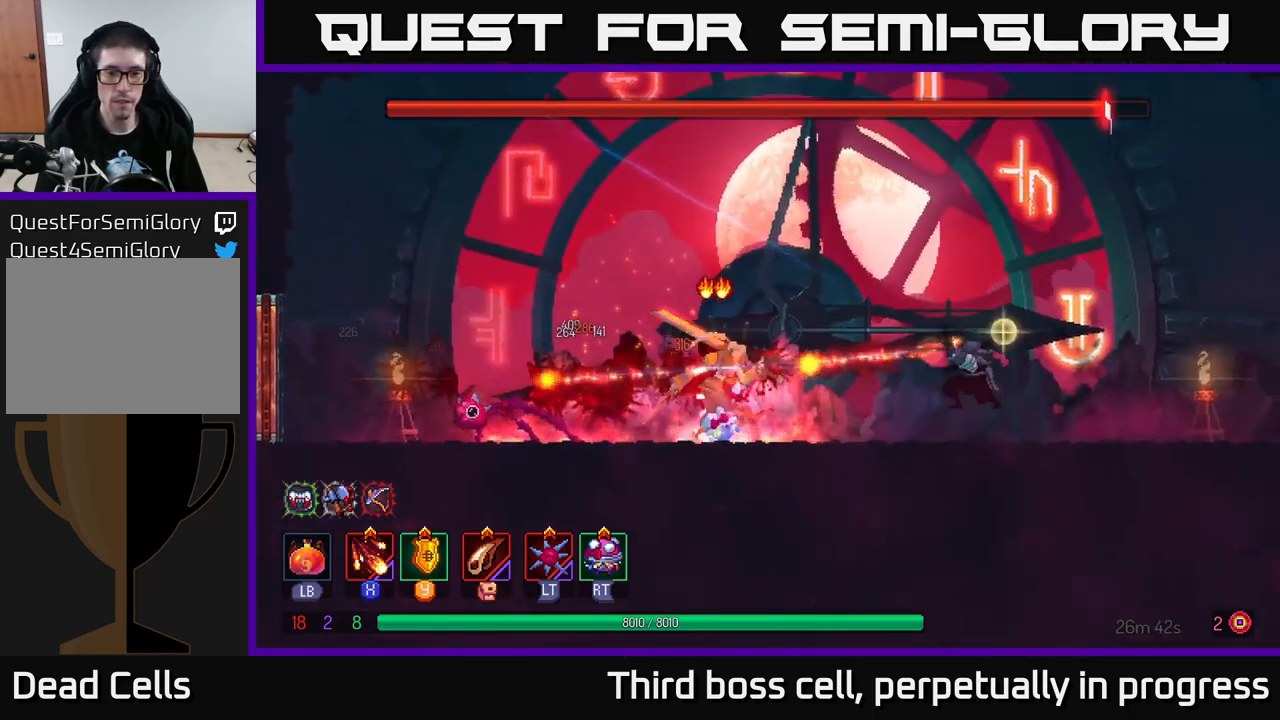
{"buttons": [], "left_stick": "left", "right_stick": "center", "events": [[67, "X", "down"], [167, "X", "up"], [217, "X", "down"], [334, "X", "up"], [434, "left_stick", "left"]]}